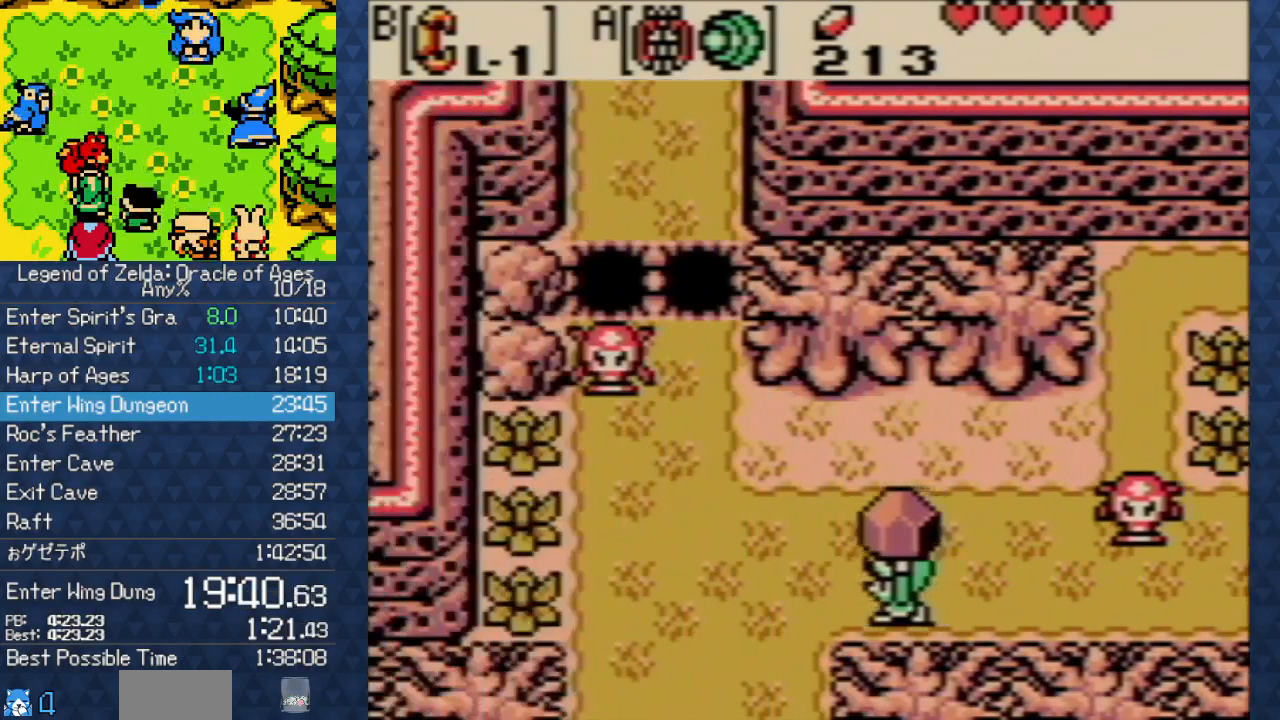
Gameplay with a controller (Nintendo layout); each line is a JSON object with the inputs held at the frame after it. "events" lists button and stick changes between this image and that frame as [ms after this image, input, new state], when the widget could be followed in between. Not read: L3 R3.
{"buttons": ["DPAD_DOWN", "DPAD_LEFT"], "events": [[317, "DPAD_DOWN", "down"]]}
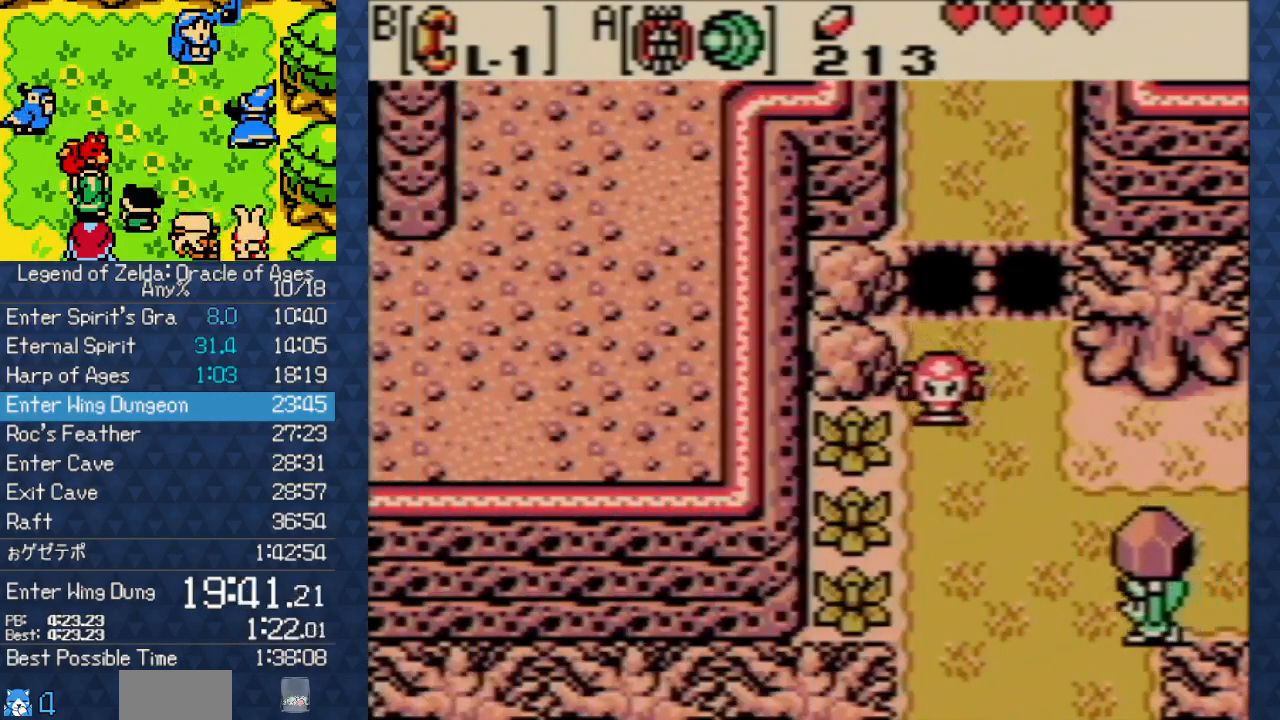
{"buttons": ["DPAD_DOWN"], "events": [[50, "DPAD_LEFT", "up"]]}
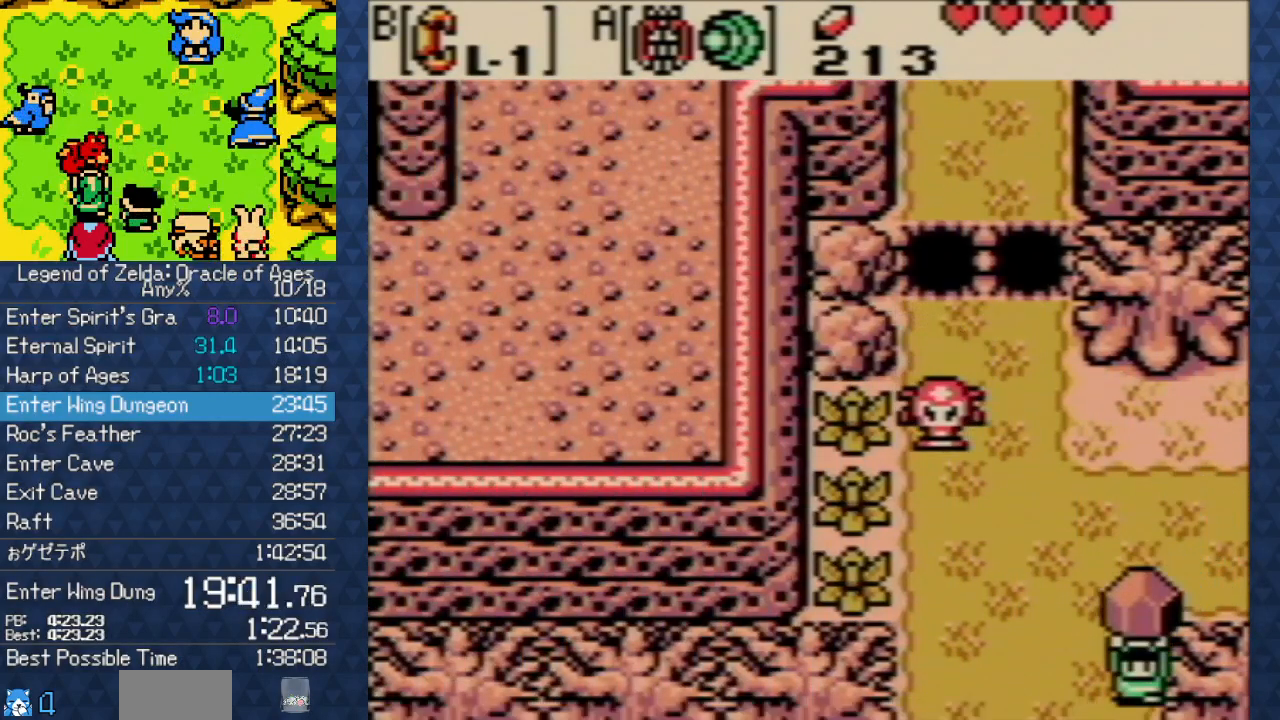
{"buttons": ["DPAD_DOWN"], "events": []}
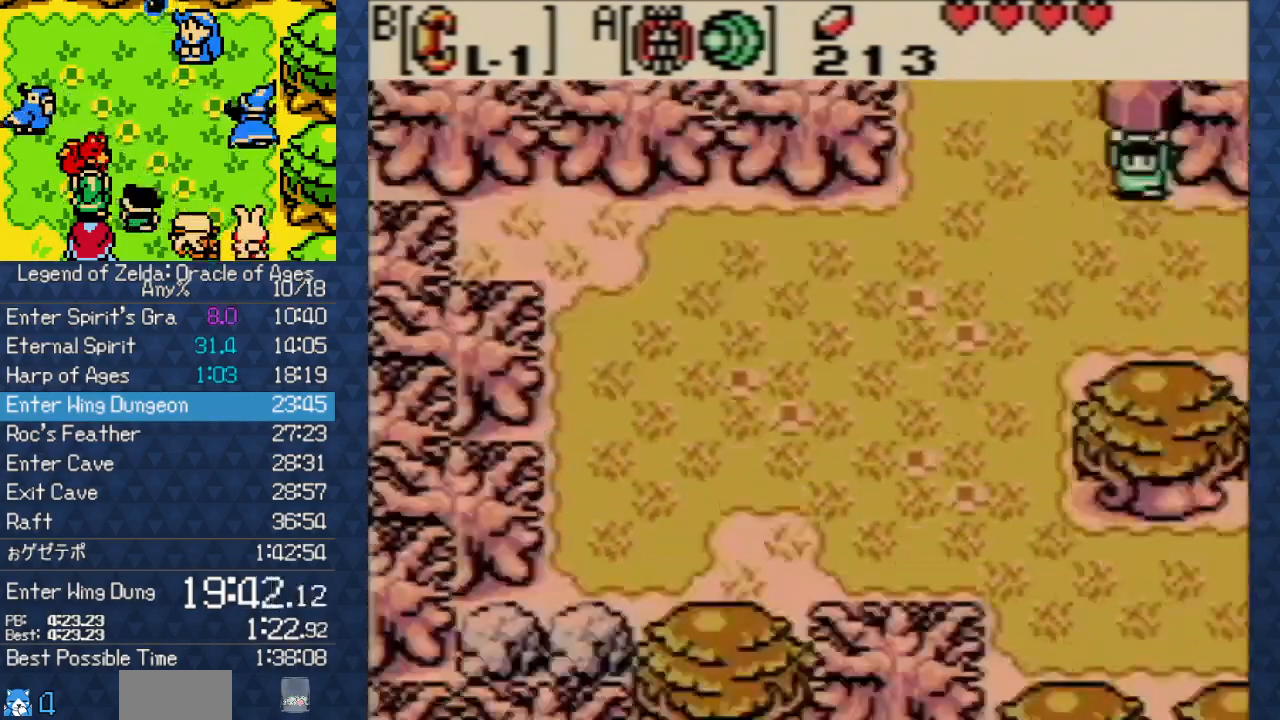
{"buttons": ["DPAD_DOWN"], "events": [[183, "DPAD_LEFT", "down"], [500, "DPAD_LEFT", "up"]]}
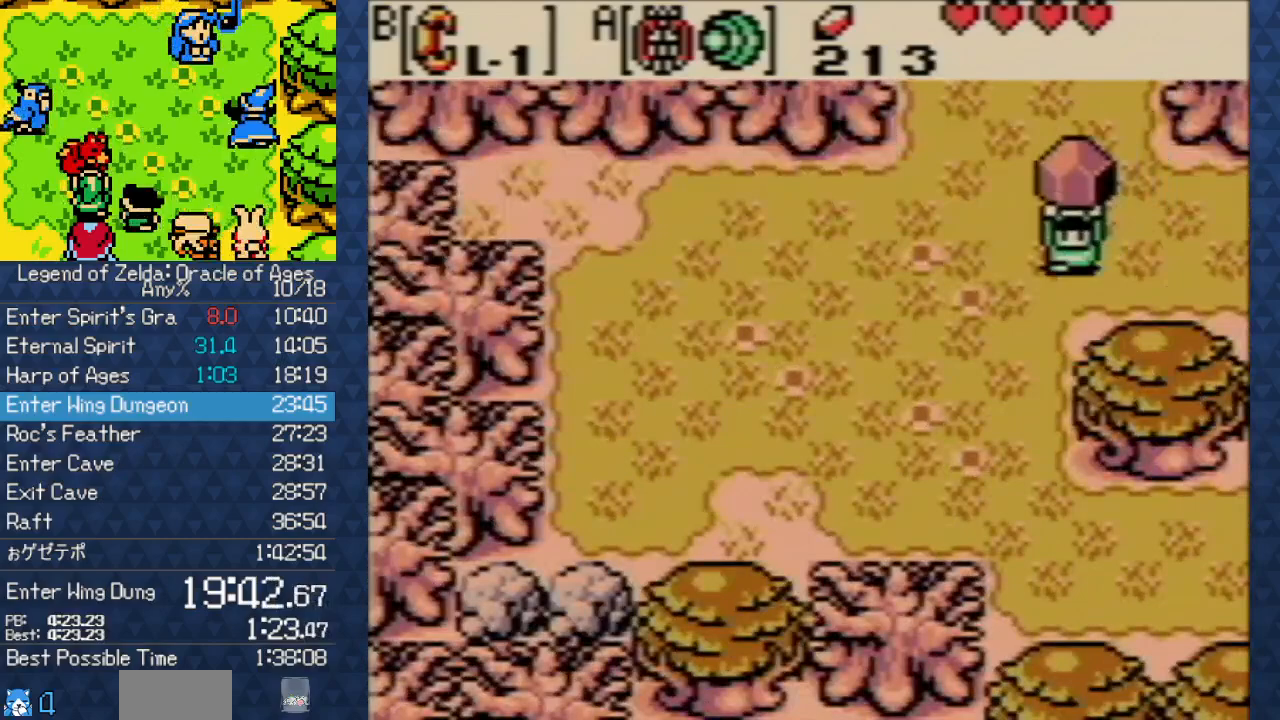
{"buttons": ["DPAD_DOWN"], "events": []}
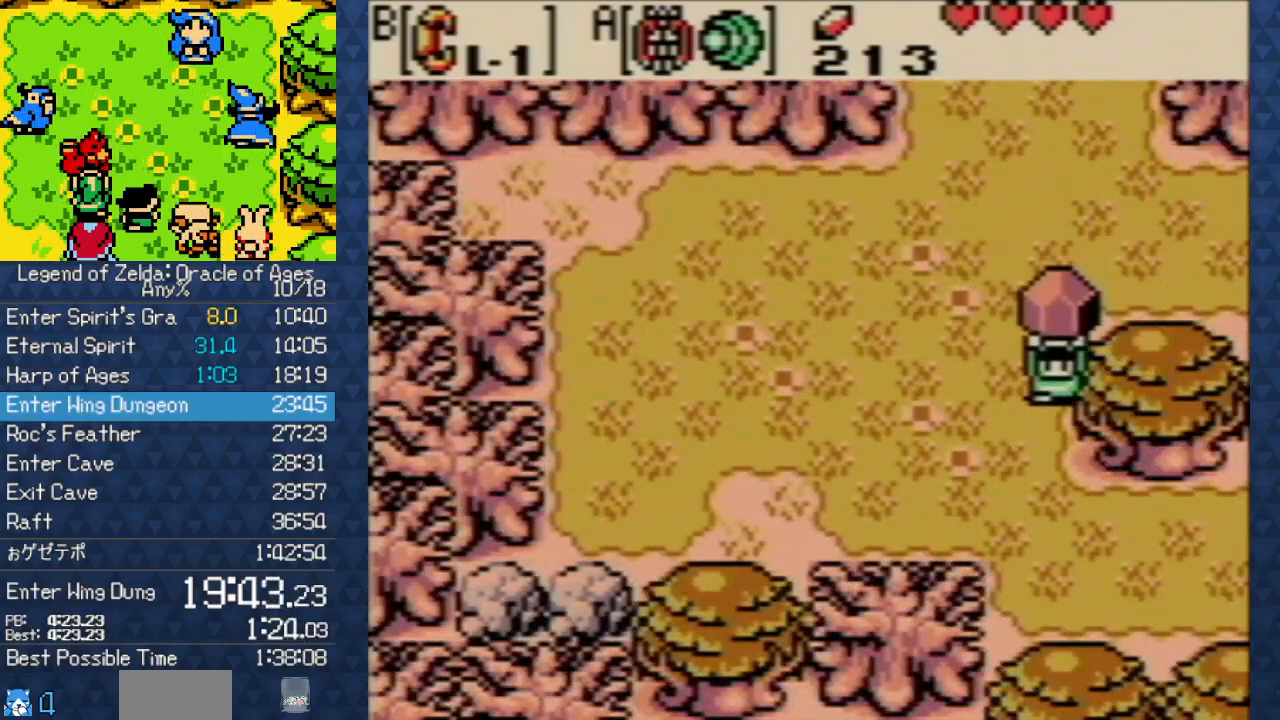
{"buttons": ["DPAD_DOWN", "DPAD_RIGHT"], "events": [[333, "DPAD_RIGHT", "down"]]}
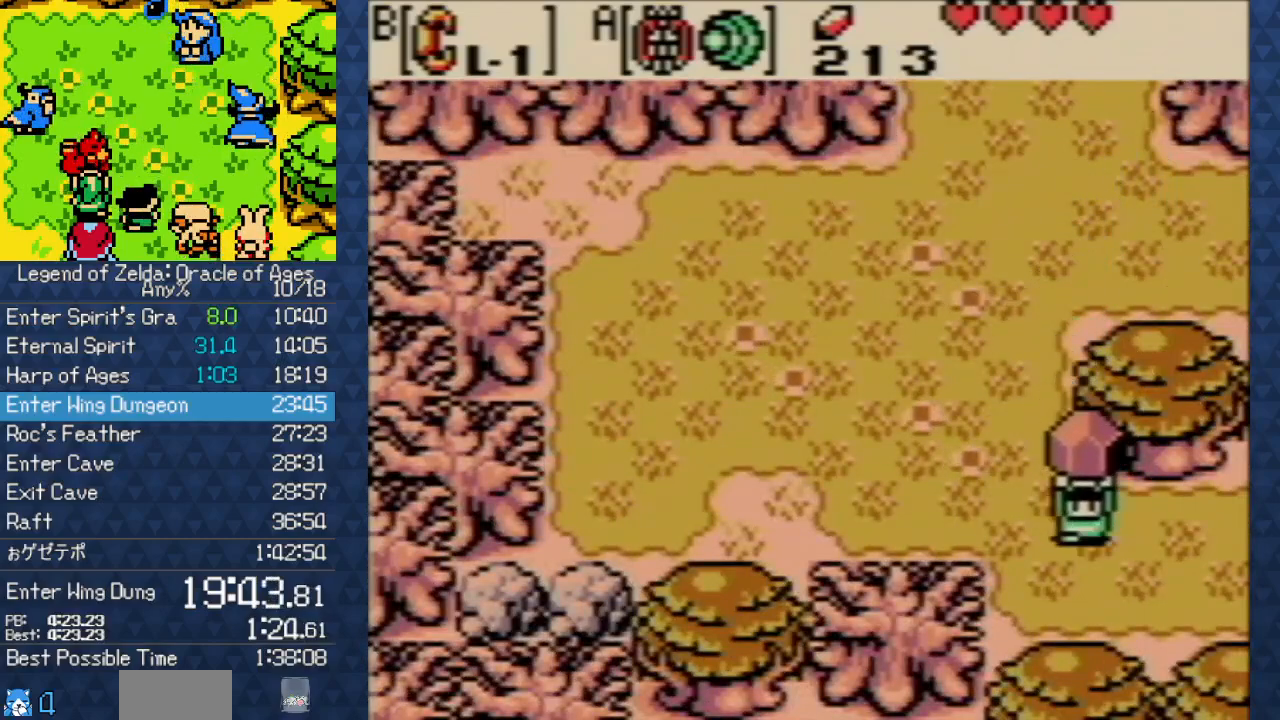
{"buttons": ["DPAD_RIGHT"], "events": [[350, "DPAD_DOWN", "up"]]}
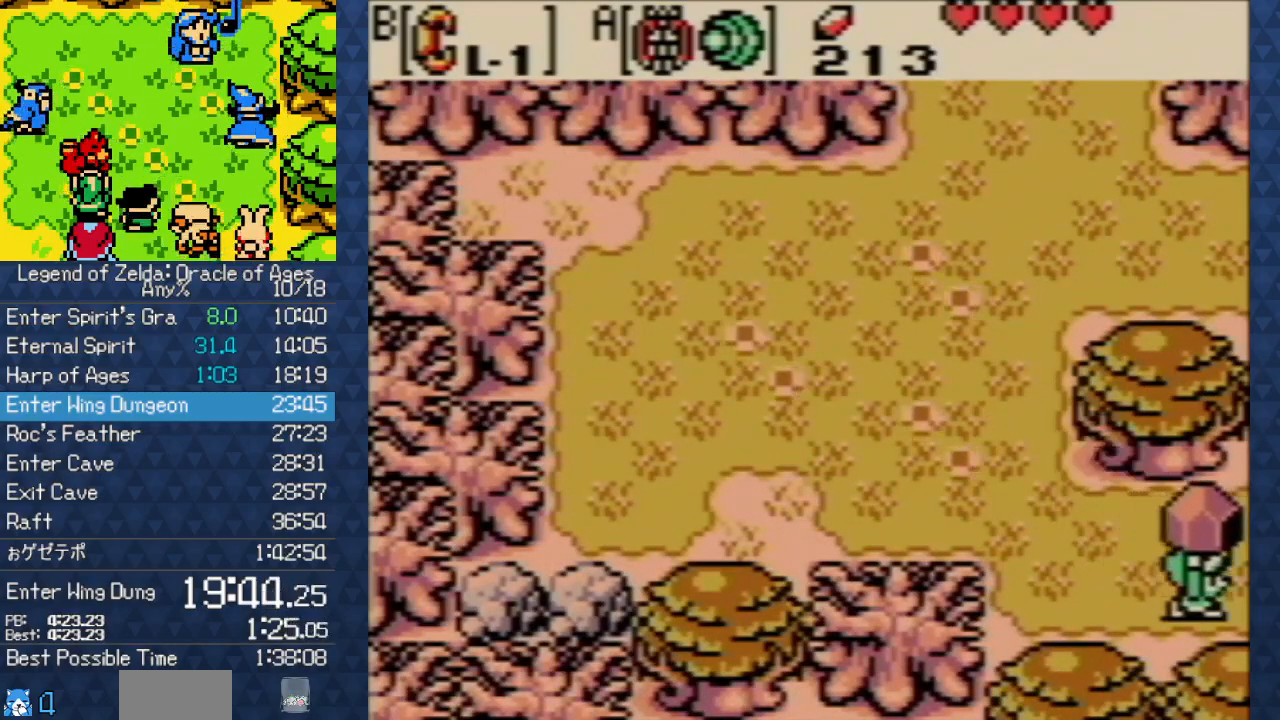
{"buttons": ["DPAD_RIGHT"], "events": []}
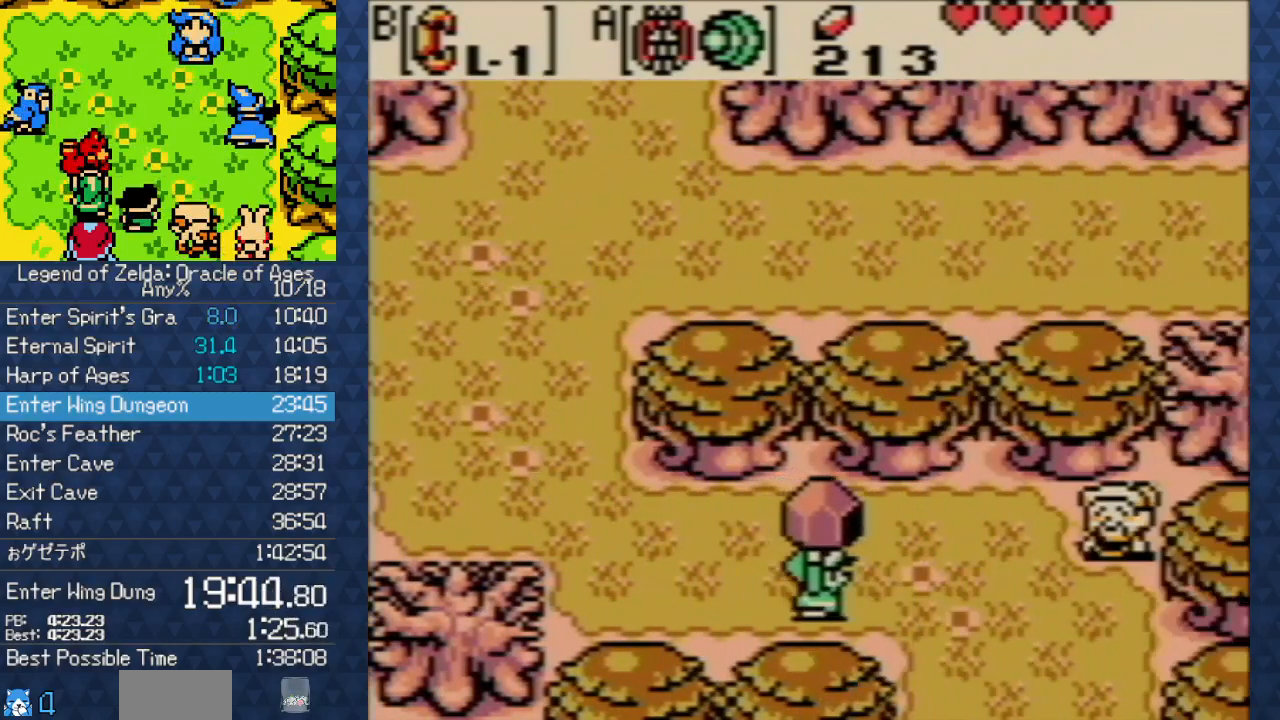
{"buttons": ["DPAD_DOWN", "DPAD_RIGHT"], "events": [[483, "DPAD_DOWN", "down"]]}
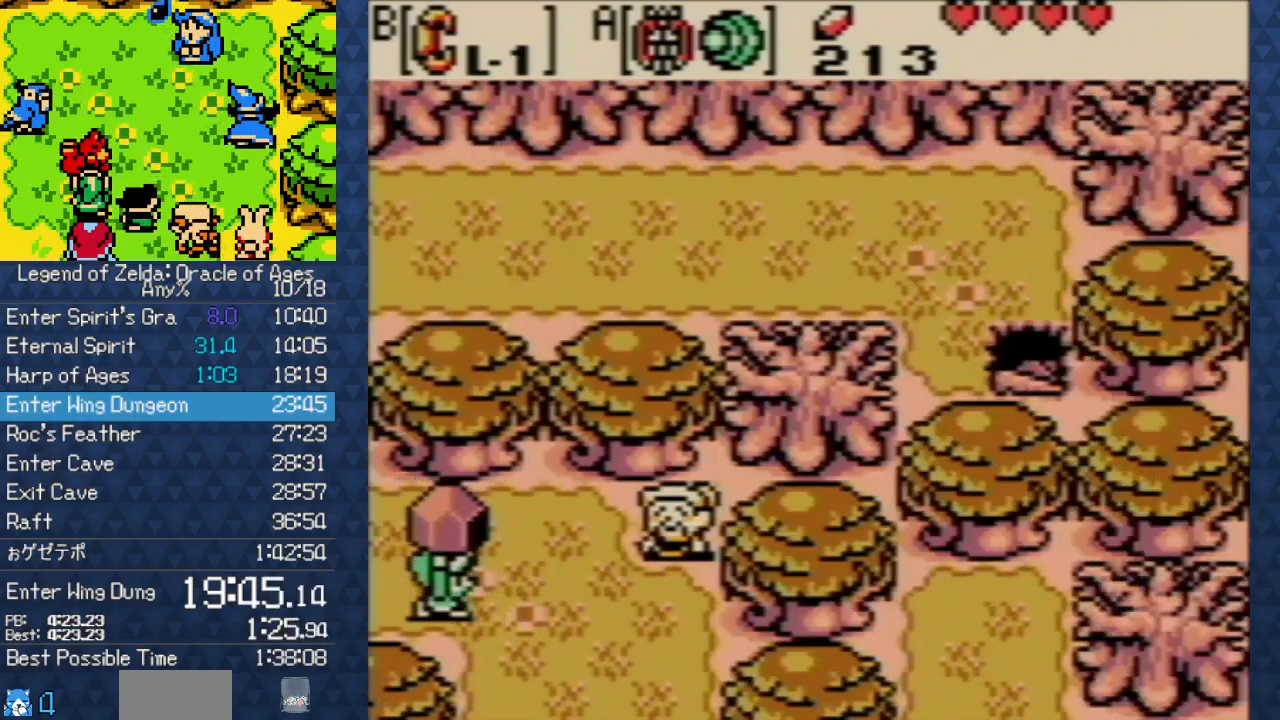
{"buttons": ["DPAD_DOWN"], "events": [[33, "DPAD_RIGHT", "up"]]}
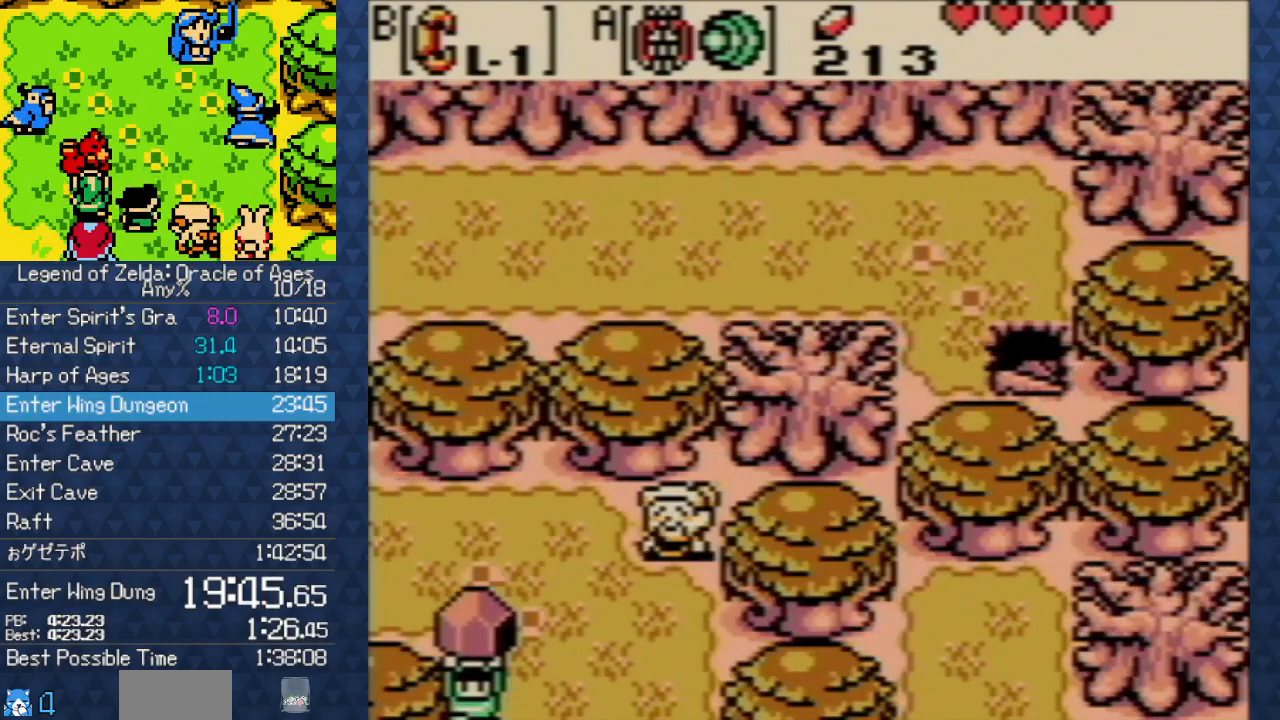
{"buttons": ["DPAD_DOWN"], "events": []}
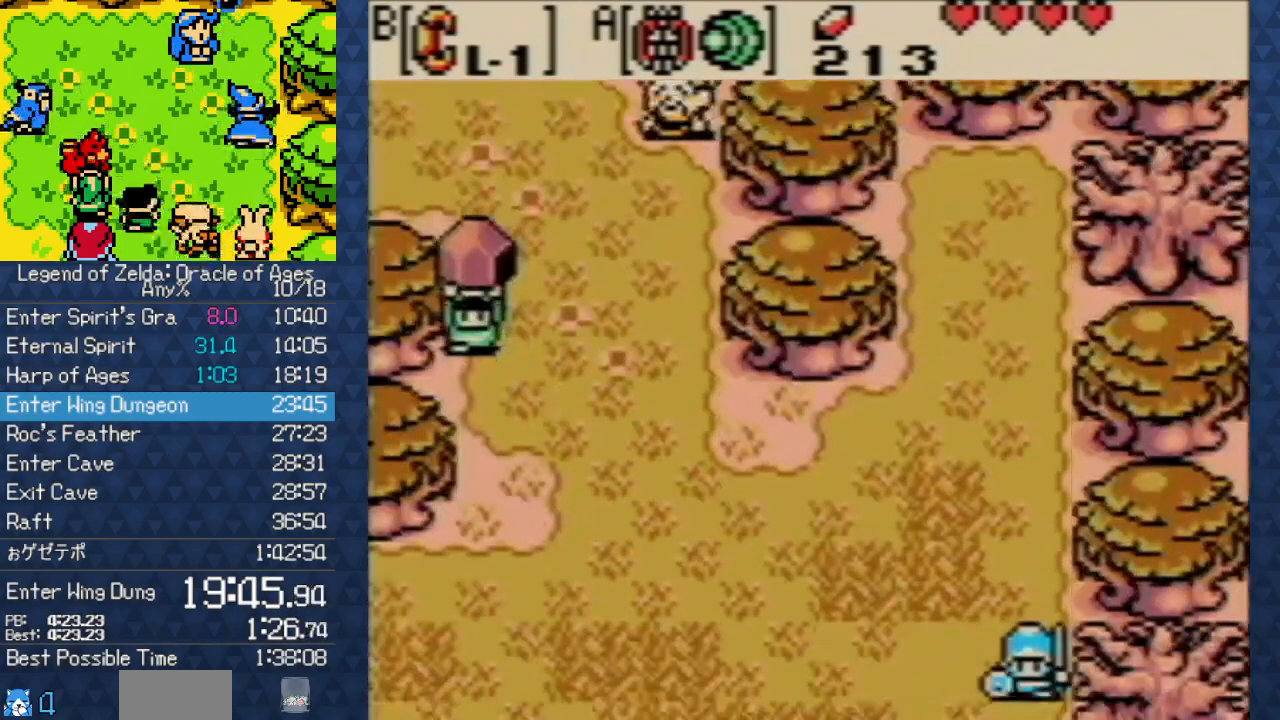
{"buttons": ["DPAD_DOWN"], "events": []}
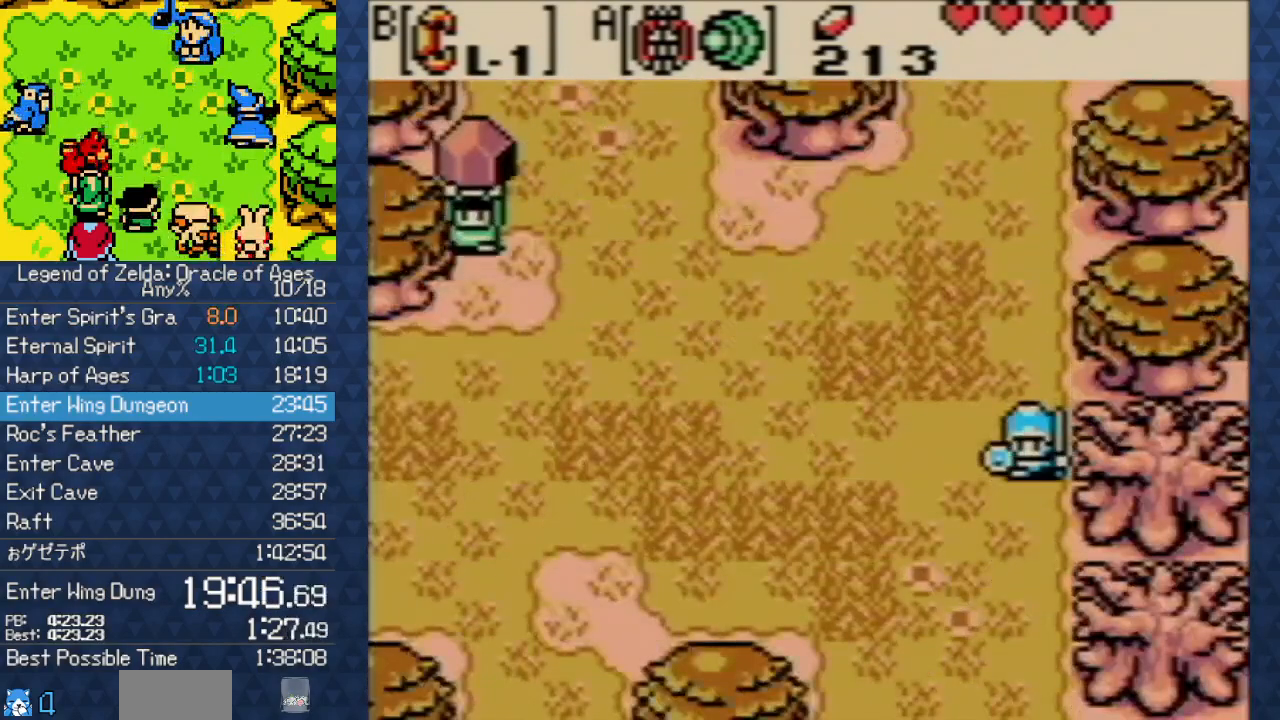
{"buttons": ["DPAD_LEFT"], "events": [[267, "DPAD_LEFT", "down"], [300, "DPAD_DOWN", "up"]]}
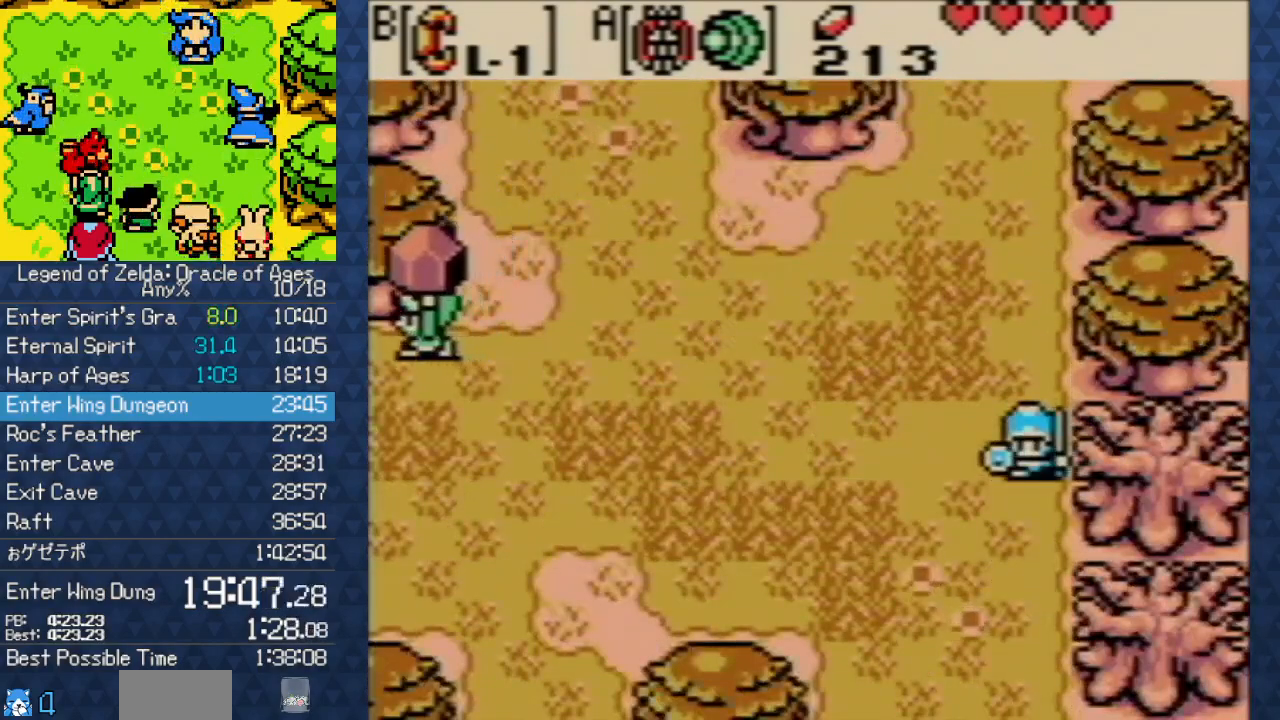
{"buttons": ["DPAD_LEFT"], "events": []}
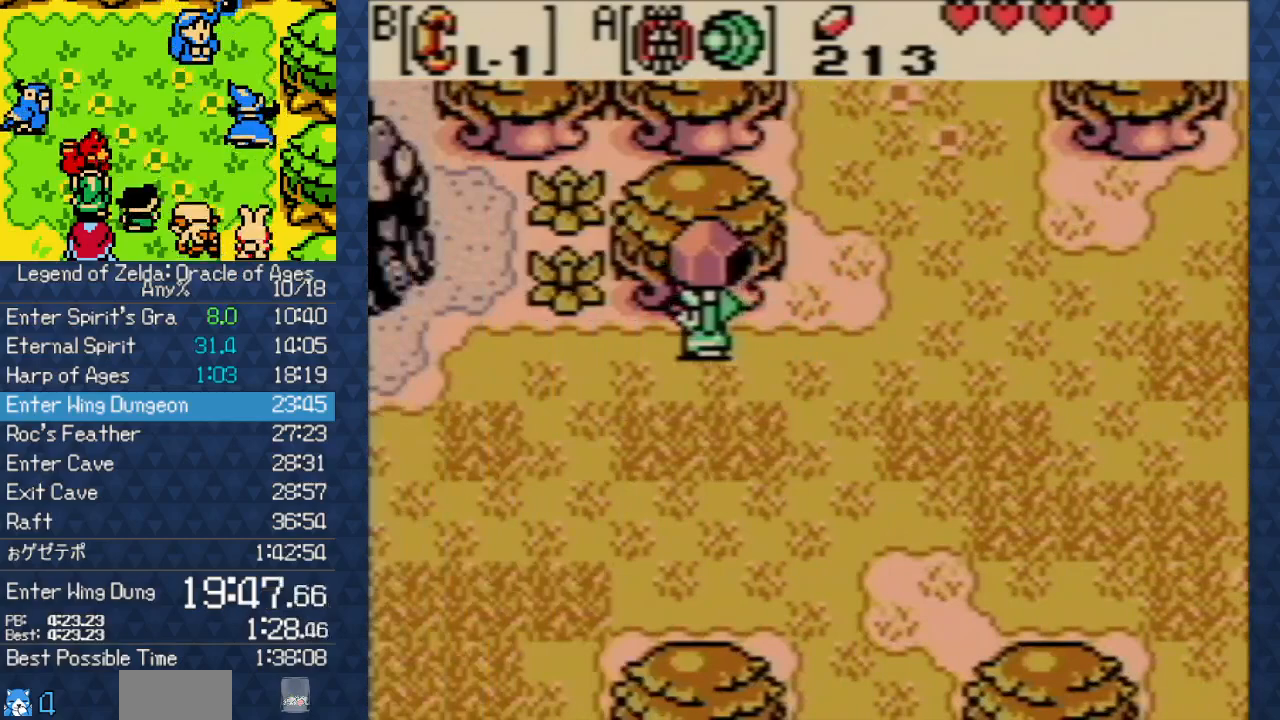
{"buttons": ["DPAD_LEFT"], "events": []}
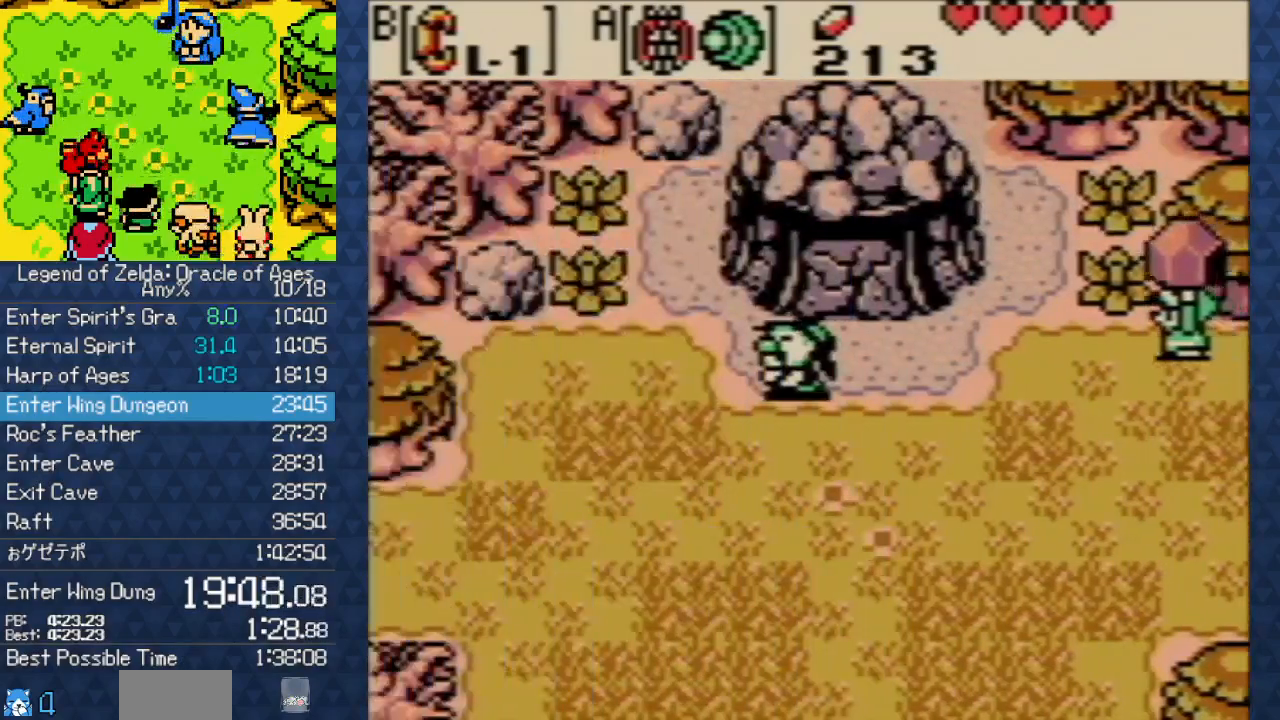
{"buttons": ["DPAD_LEFT"], "events": []}
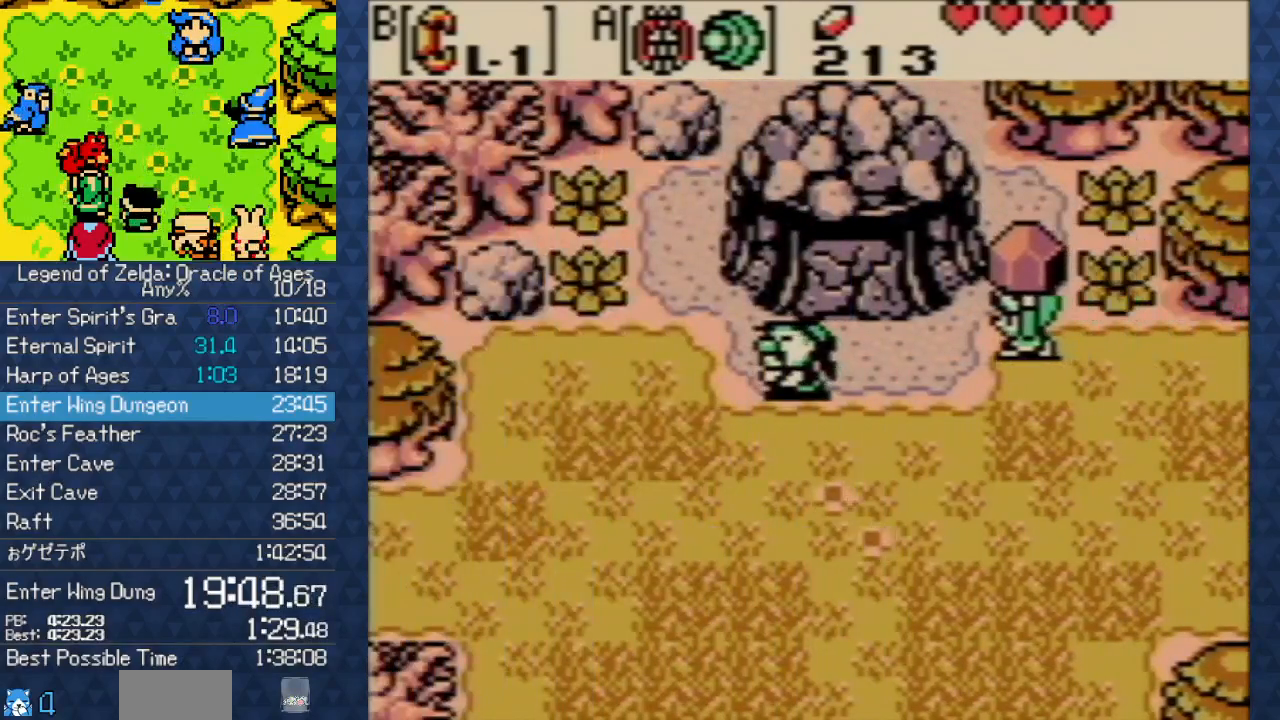
{"buttons": ["DPAD_DOWN", "DPAD_LEFT"], "events": [[17, "DPAD_DOWN", "down"]]}
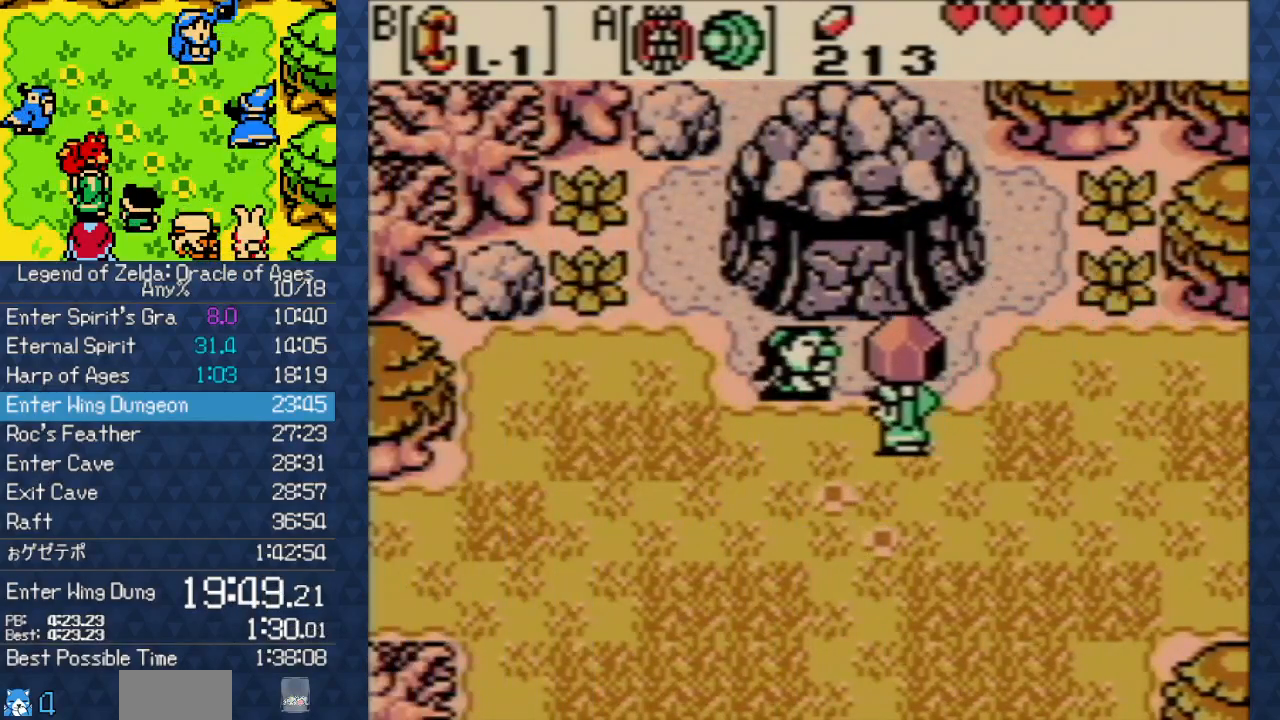
{"buttons": ["DPAD_LEFT"], "events": [[333, "DPAD_DOWN", "up"]]}
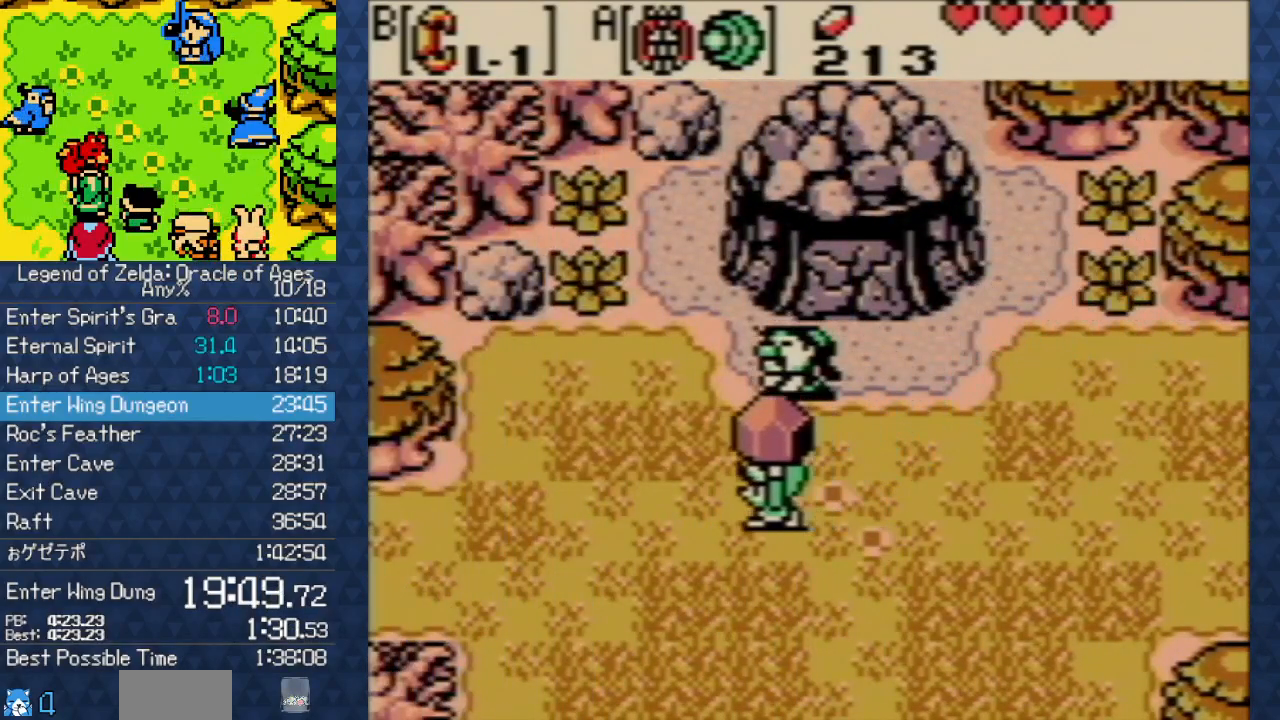
{"buttons": ["DPAD_DOWN", "DPAD_LEFT"], "events": [[350, "DPAD_DOWN", "down"]]}
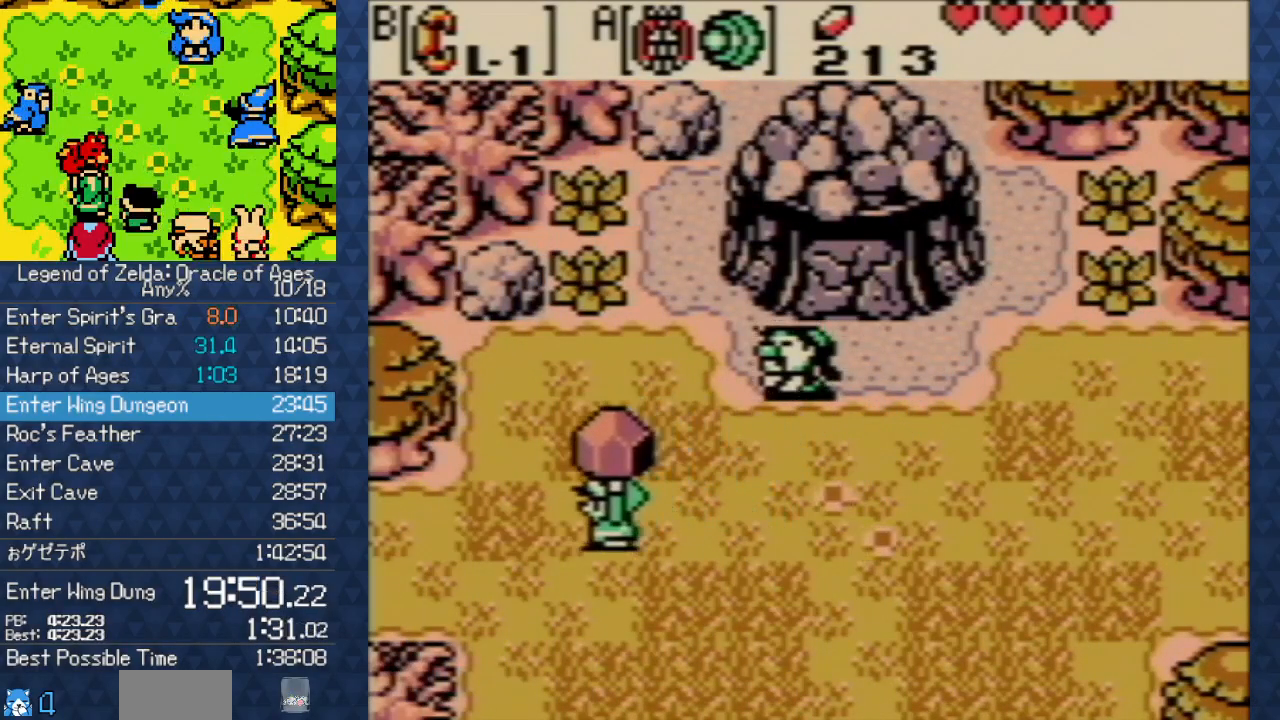
{"buttons": ["DPAD_LEFT"], "events": [[233, "DPAD_DOWN", "up"]]}
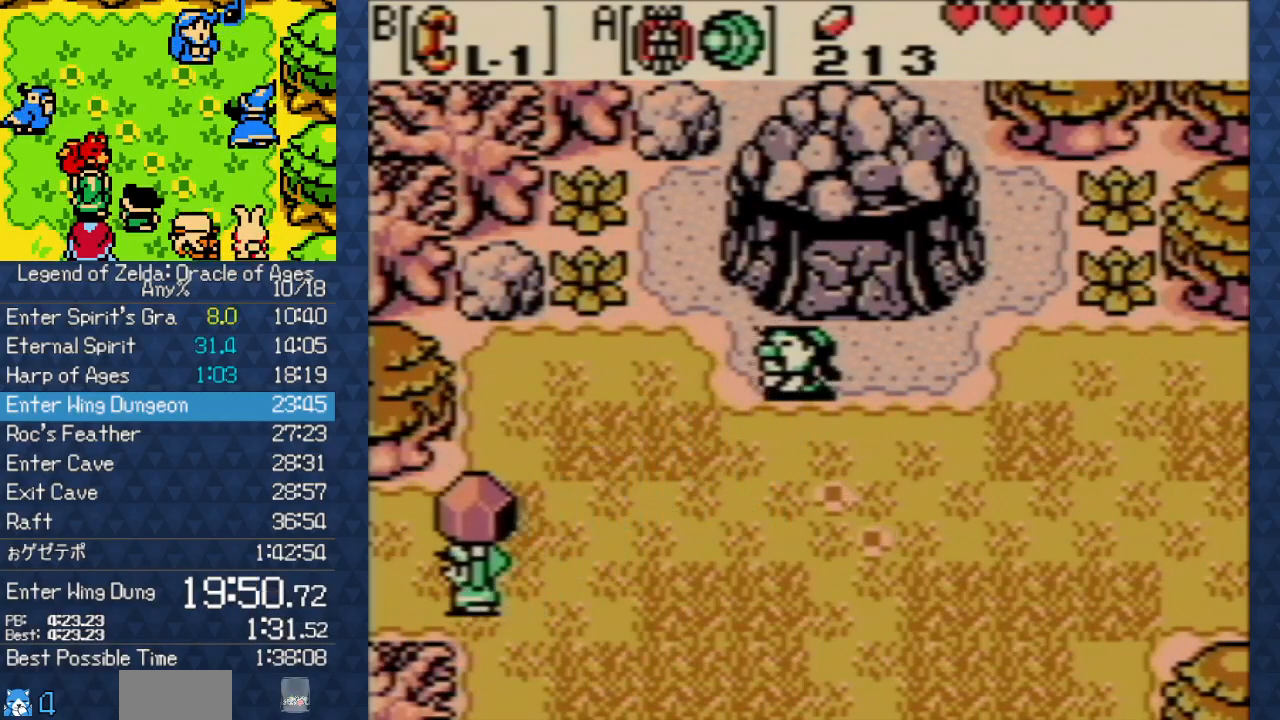
{"buttons": ["DPAD_LEFT"], "events": []}
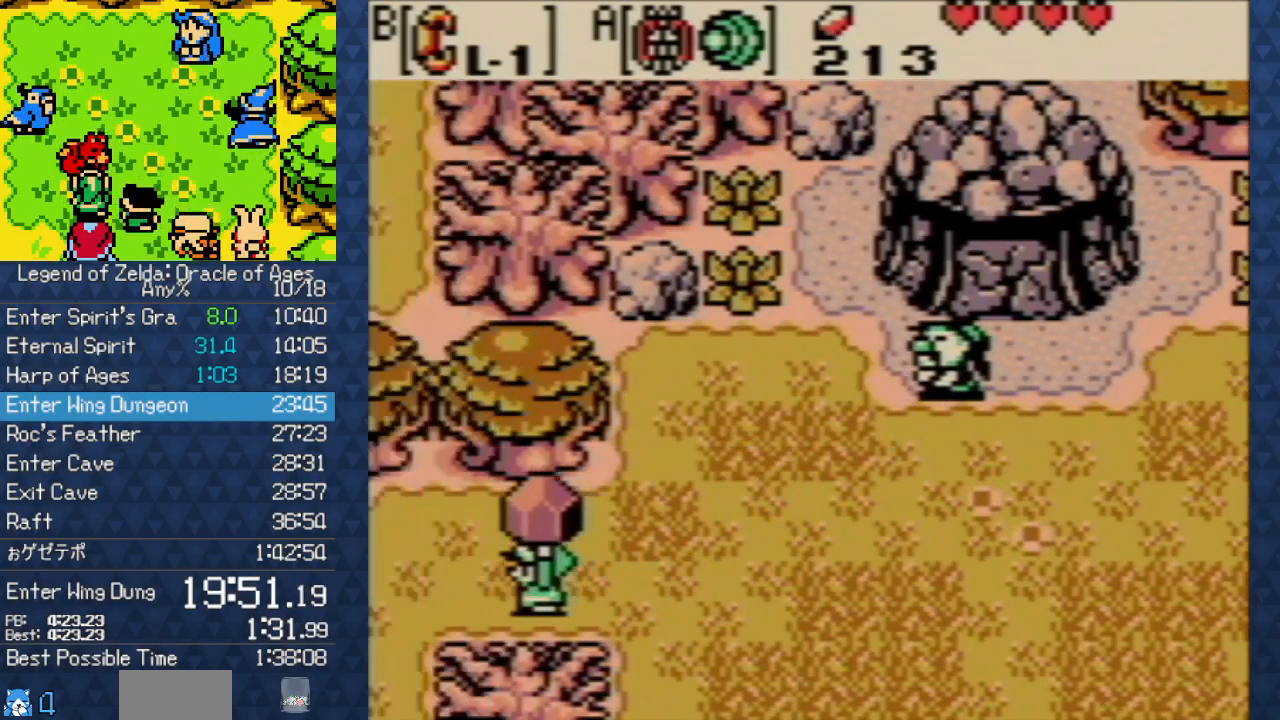
{"buttons": ["DPAD_LEFT"], "events": []}
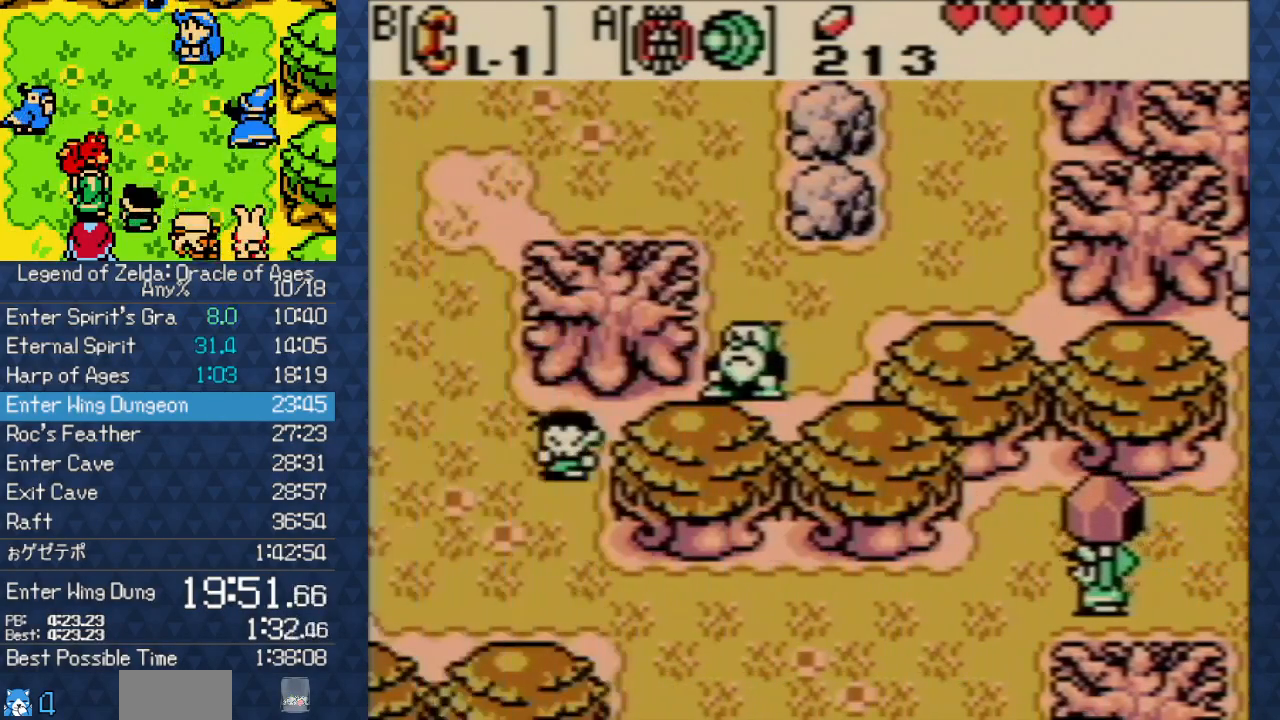
{"buttons": ["DPAD_LEFT"], "events": []}
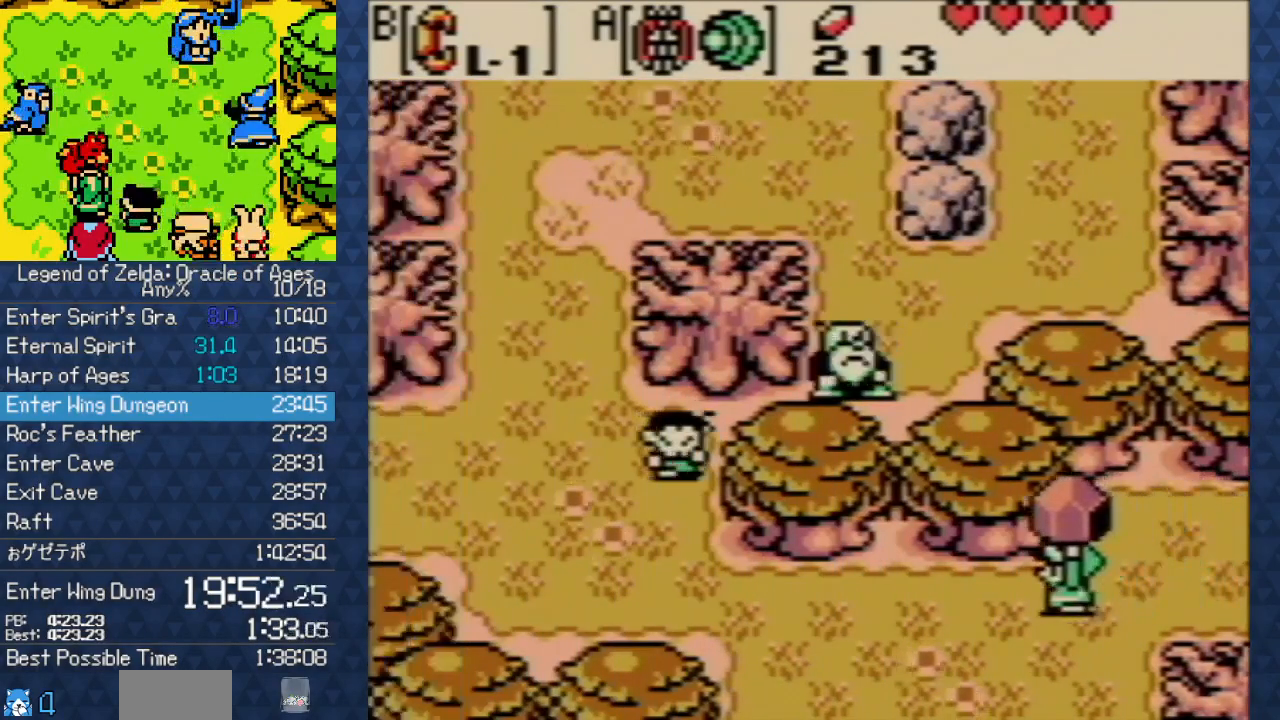
{"buttons": ["DPAD_LEFT"], "events": []}
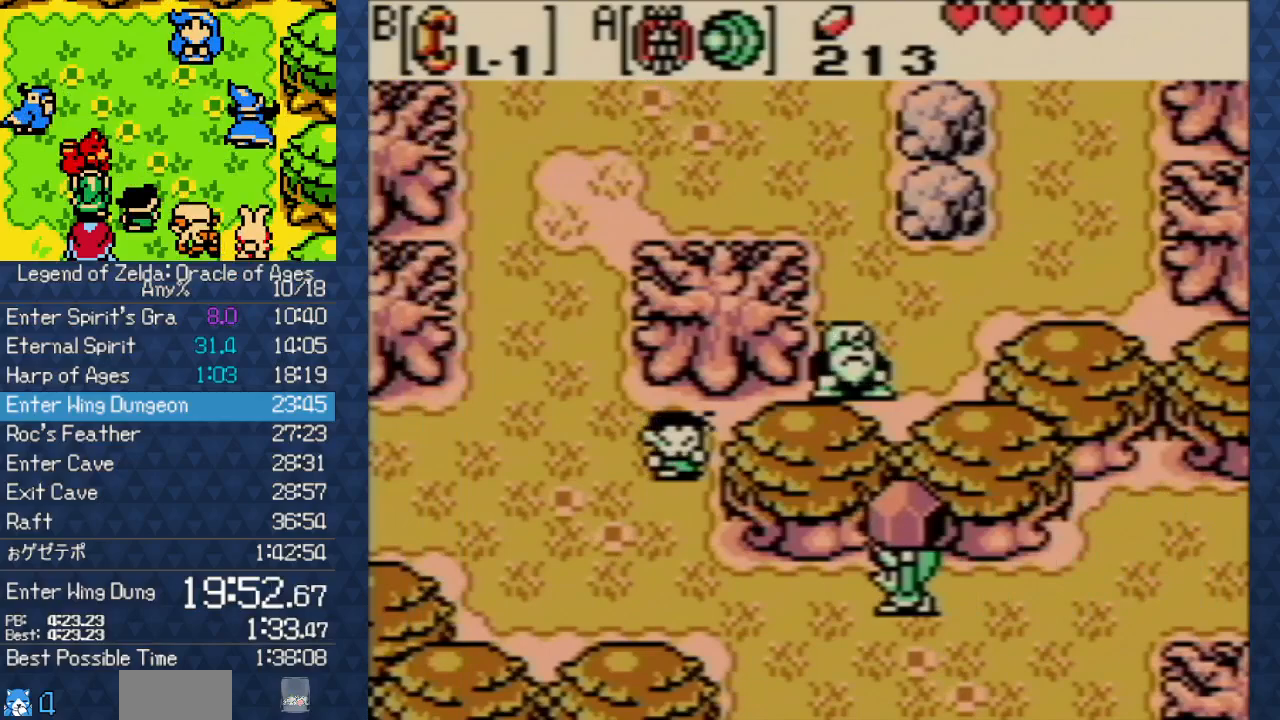
{"buttons": ["DPAD_LEFT"], "events": []}
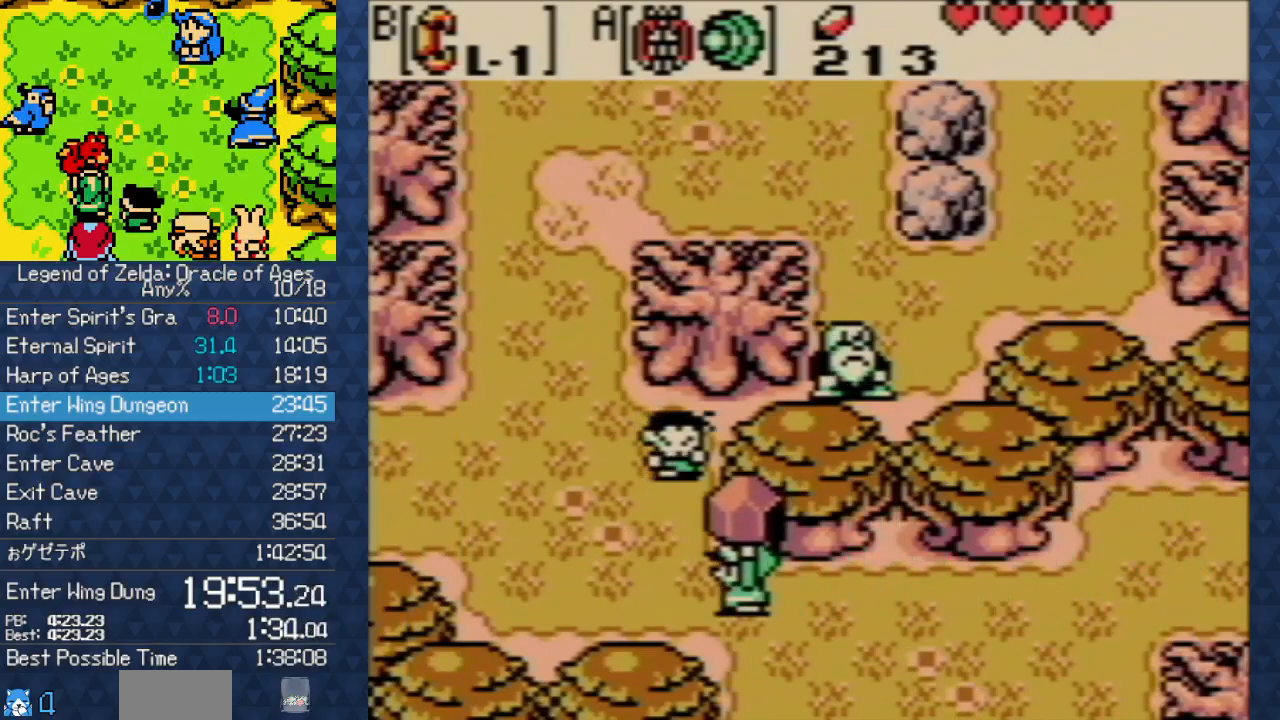
{"buttons": ["DPAD_UP", "DPAD_LEFT"], "events": [[117, "DPAD_UP", "down"]]}
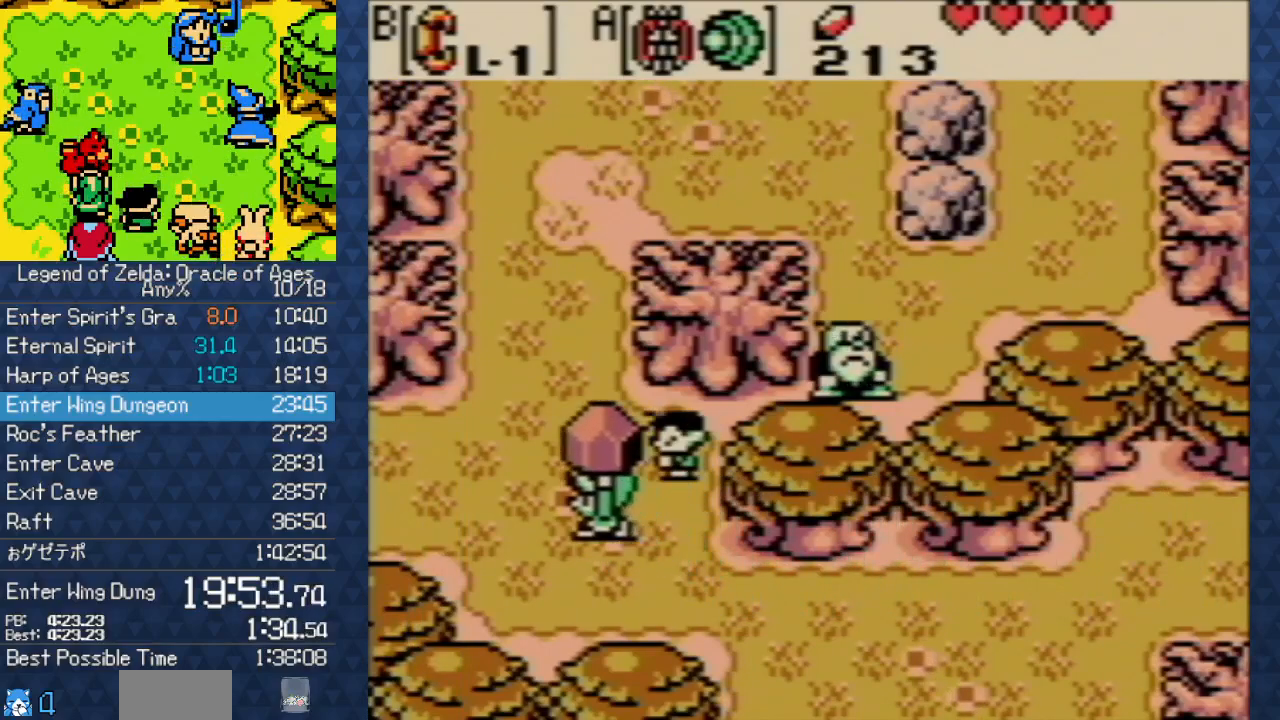
{"buttons": ["DPAD_UP"], "events": [[433, "DPAD_LEFT", "up"]]}
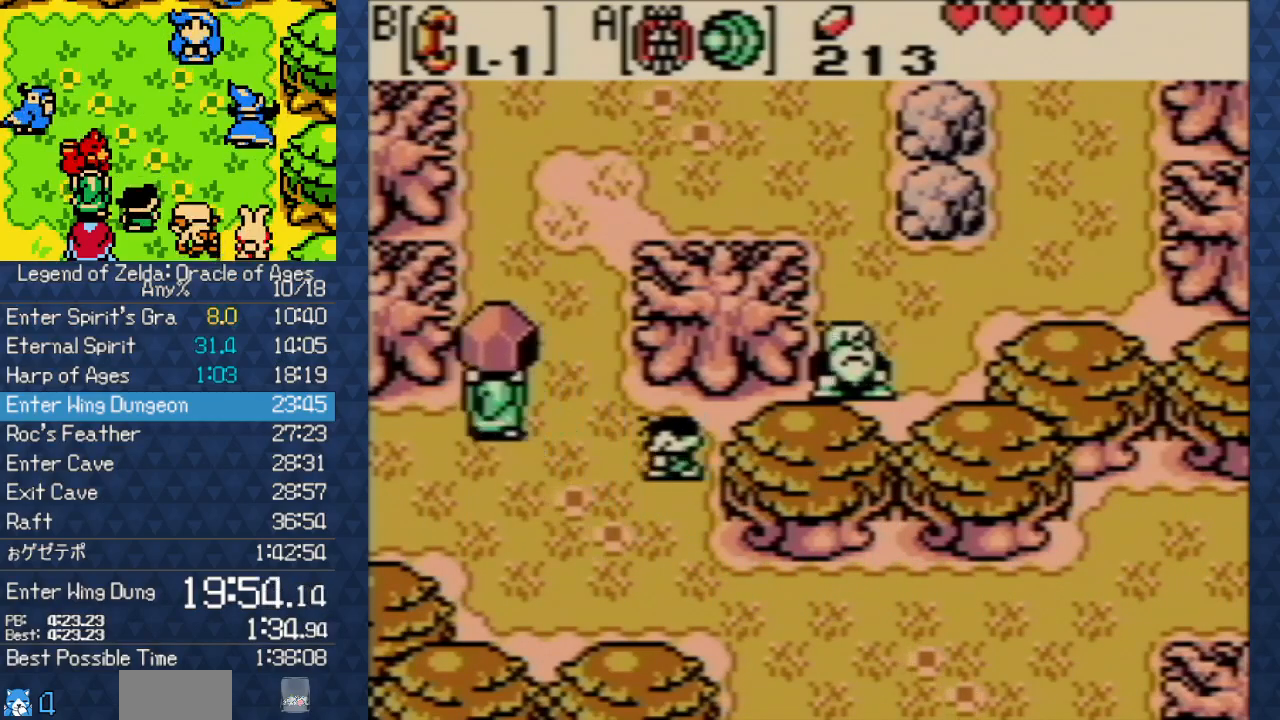
{"buttons": ["DPAD_UP"], "events": []}
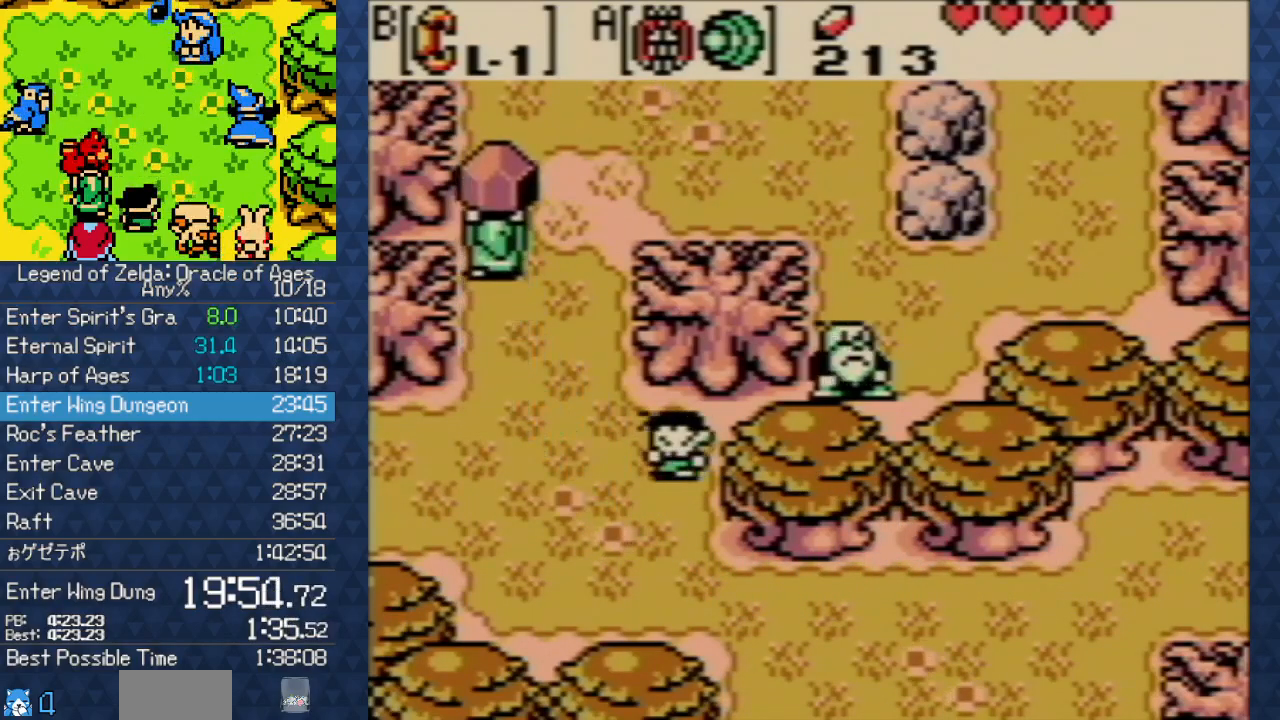
{"buttons": ["DPAD_UP"], "events": []}